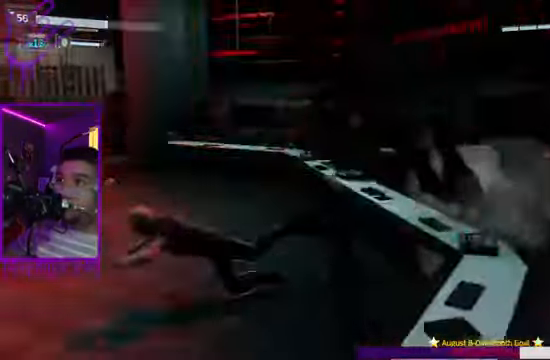
Gameplay with a controller (Xbox layout); each line is a JSON object with the inputs held at the frame after it (dt_ms = milliseconds from this image to that frame). "events" lists button and stick changes between this image and that frame as [ms after this image, input, new state], when the widget could be followed in between. Not read: L3 R3.
{"dt_ms": 501, "buttons": [], "left_stick": "center", "right_stick": "center", "events": [[134, "X", "down"], [134, "right_stick", "right"], [301, "X", "up"], [367, "right_stick", "center"]]}
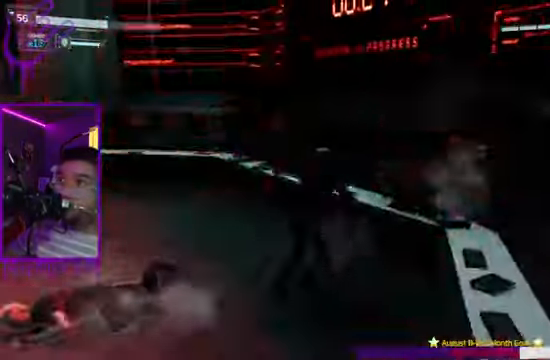
{"dt_ms": 500, "buttons": [], "left_stick": "center", "right_stick": "center", "events": [[33, "X", "down"], [200, "X", "up"], [400, "Y", "down"], [434, "Y", "up"], [467, "Y", "down"], [500, "Y", "up"]]}
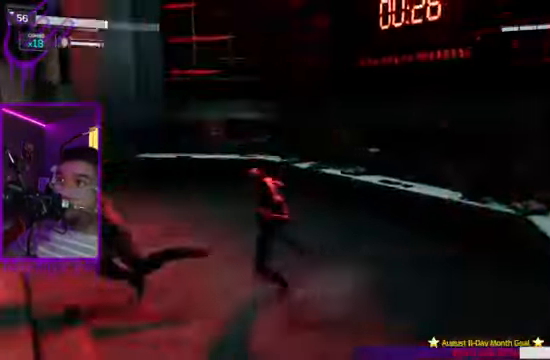
{"dt_ms": 501, "buttons": [], "left_stick": "center", "right_stick": "center", "events": [[67, "X", "down"], [201, "X", "up"]]}
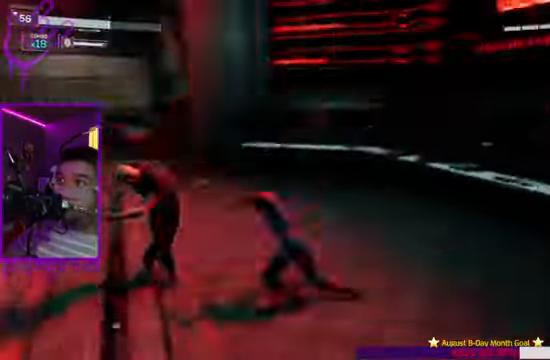
{"dt_ms": 1000, "buttons": [], "left_stick": "center", "right_stick": "center"}
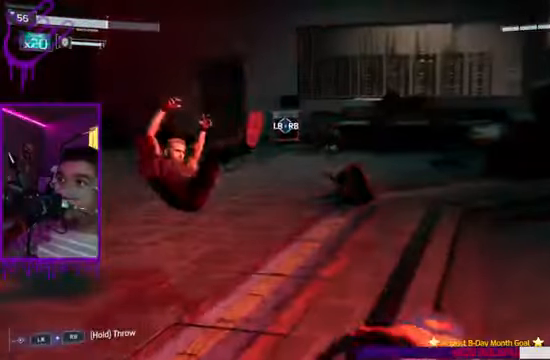
{"dt_ms": 501, "buttons": [], "left_stick": "center", "right_stick": "center", "events": []}
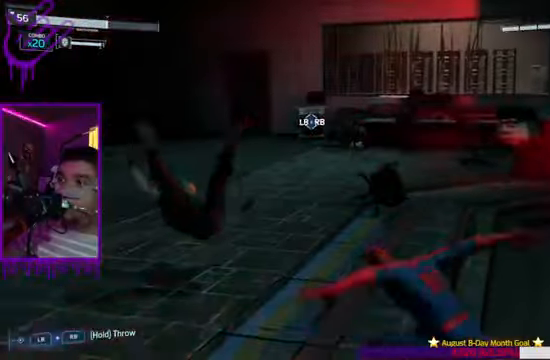
{"dt_ms": 500, "buttons": [], "left_stick": "center", "right_stick": "center", "events": [[433, "Y", "down"], [500, "Y", "up"]]}
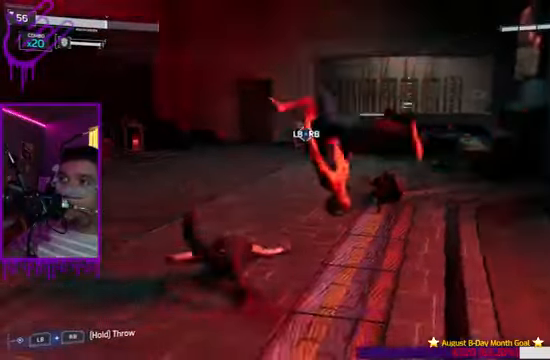
{"dt_ms": 501, "buttons": [], "left_stick": "center", "right_stick": "left", "events": [[34, "Y", "down"], [67, "Y", "up"], [134, "right_stick", "left"]]}
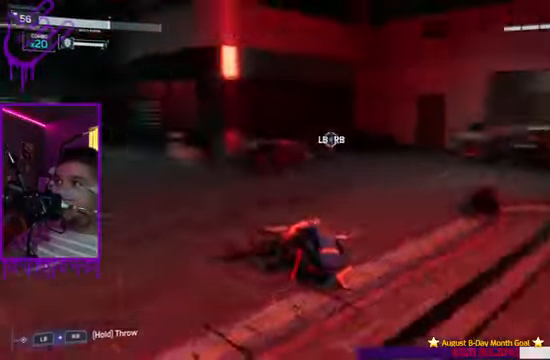
{"dt_ms": 467, "buttons": [], "left_stick": "center", "right_stick": "center", "events": [[267, "right_stick", "center"]]}
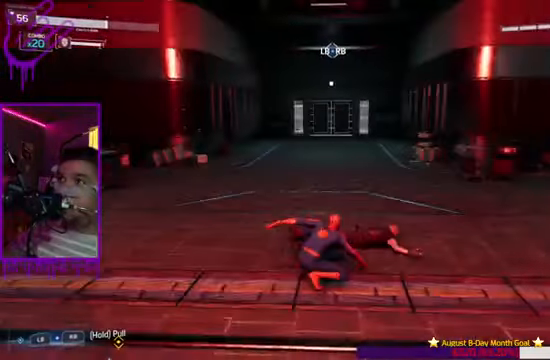
{"dt_ms": 500, "buttons": [], "left_stick": "center", "right_stick": "center", "events": []}
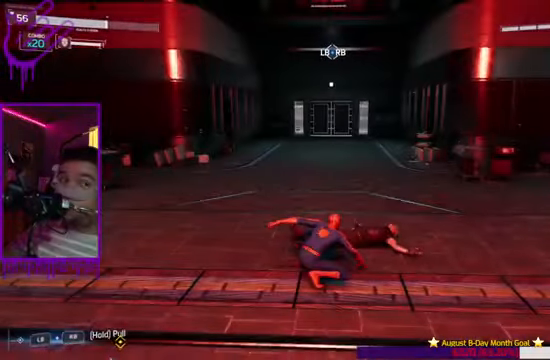
{"dt_ms": 501, "buttons": [], "left_stick": "center", "right_stick": "center", "events": []}
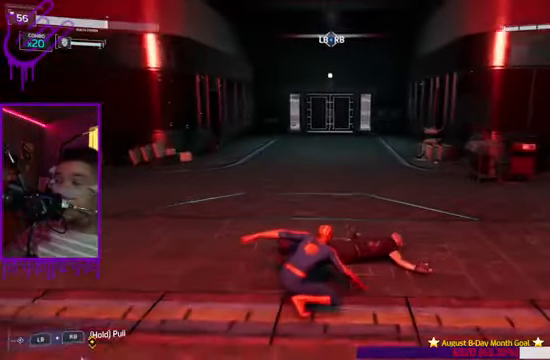
{"dt_ms": 500, "buttons": [], "left_stick": "center", "right_stick": "up", "events": [[333, "right_stick", "up"]]}
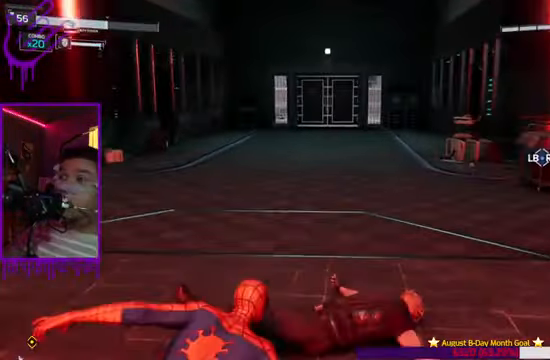
{"dt_ms": 501, "buttons": [], "left_stick": "center", "right_stick": "center", "events": [[267, "right_stick", "up-left"], [367, "right_stick", "center"]]}
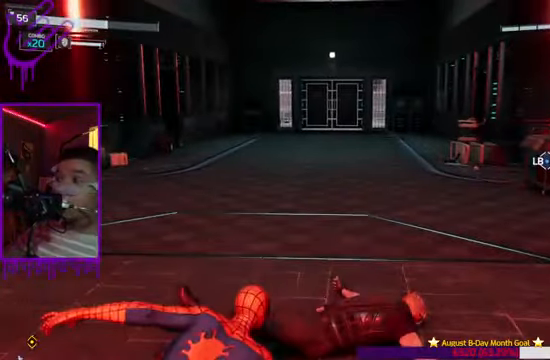
{"dt_ms": 500, "buttons": [], "left_stick": "center", "right_stick": "center", "events": []}
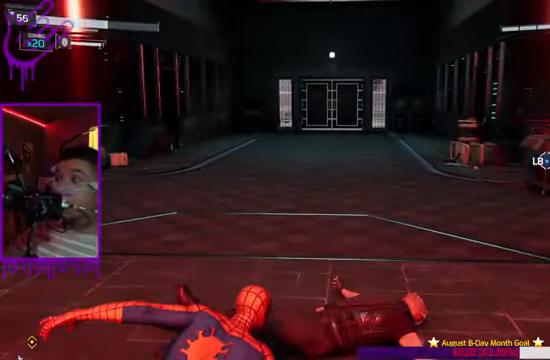
{"dt_ms": 501, "buttons": [], "left_stick": "up", "right_stick": "center", "events": [[468, "left_stick", "up"]]}
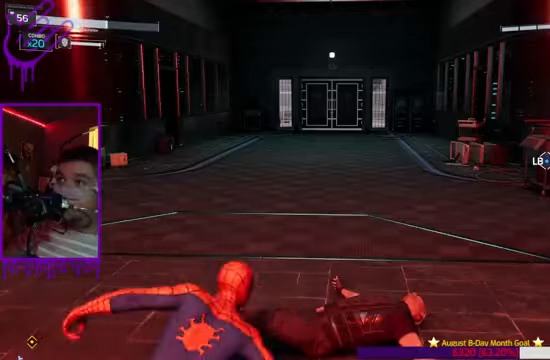
{"dt_ms": 501, "buttons": [], "left_stick": "up", "right_stick": "center", "events": []}
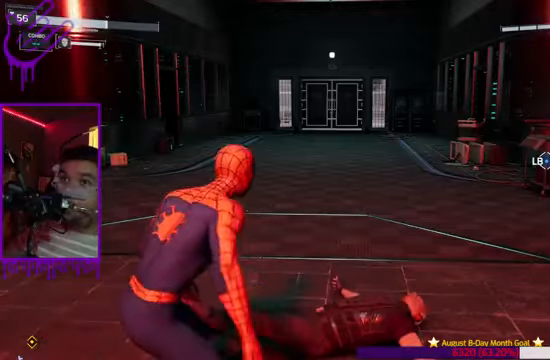
{"dt_ms": 500, "buttons": [], "left_stick": "up", "right_stick": "left", "events": [[166, "right_stick", "left"]]}
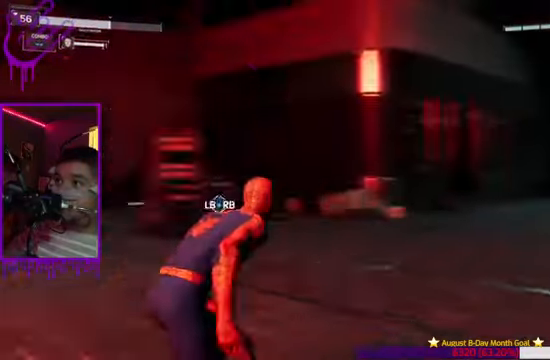
{"dt_ms": 501, "buttons": [], "left_stick": "center", "right_stick": "center", "events": [[467, "right_stick", "center"], [501, "left_stick", "center"]]}
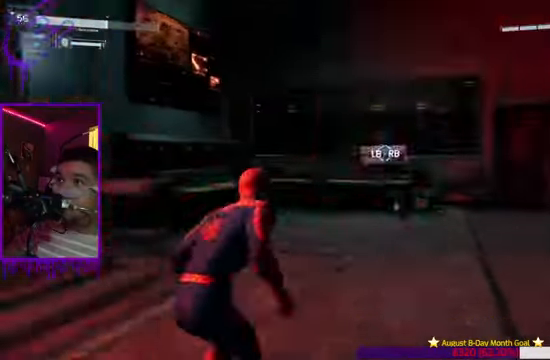
{"dt_ms": 500, "buttons": [], "left_stick": "up", "right_stick": "center", "events": [[233, "left_stick", "up"]]}
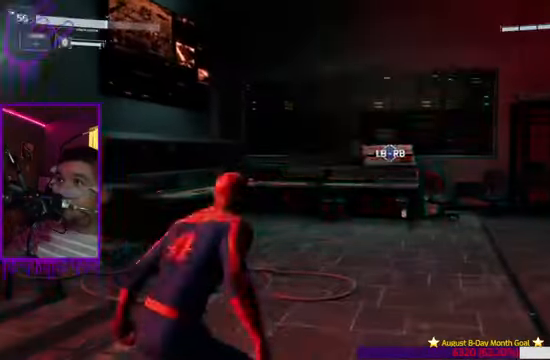
{"dt_ms": 501, "buttons": [], "left_stick": "up", "right_stick": "right", "events": [[267, "right_stick", "right"]]}
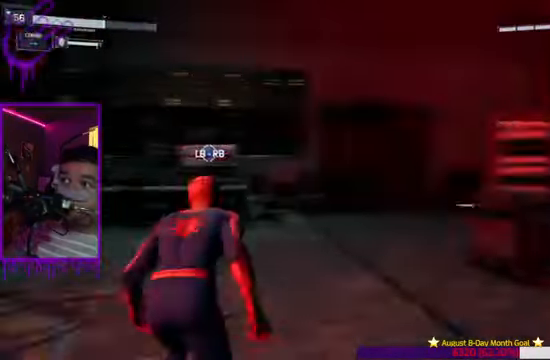
{"dt_ms": 500, "buttons": [], "left_stick": "up", "right_stick": "right", "events": []}
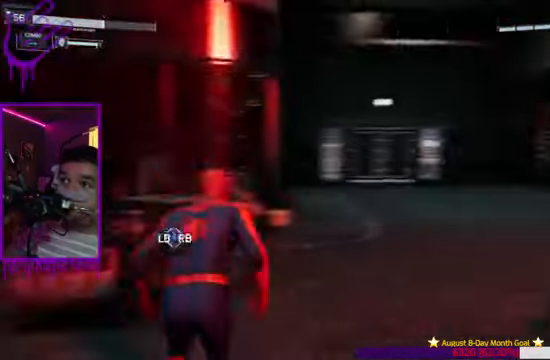
{"dt_ms": 501, "buttons": [], "left_stick": "up", "right_stick": "right", "events": []}
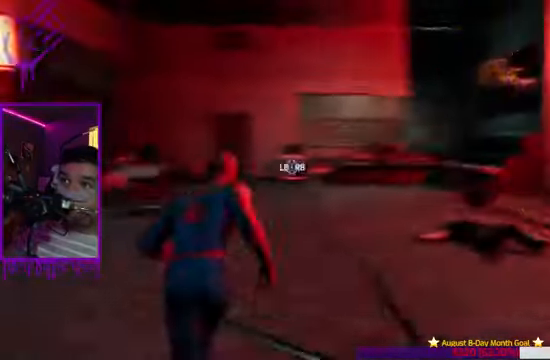
{"dt_ms": 500, "buttons": [], "left_stick": "up", "right_stick": "center", "events": [[233, "right_stick", "center"]]}
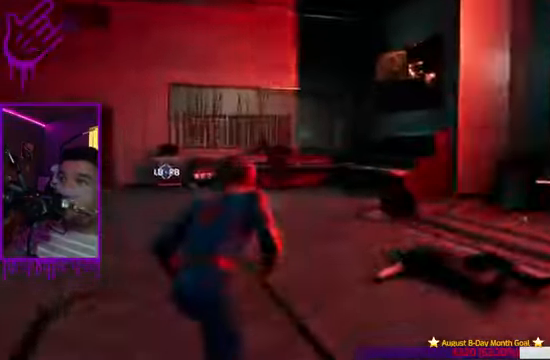
{"dt_ms": 501, "buttons": [], "left_stick": "up", "right_stick": "right", "events": [[67, "right_stick", "right"]]}
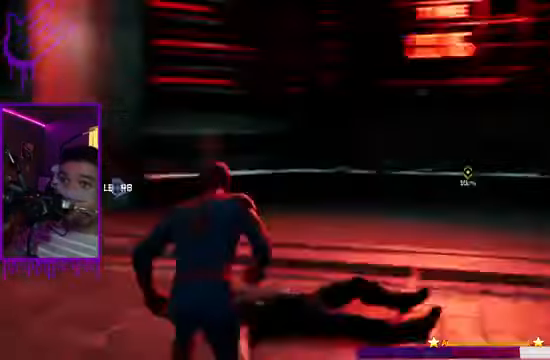
{"dt_ms": 500, "buttons": ["L2"], "left_stick": "up", "right_stick": "down-right"}
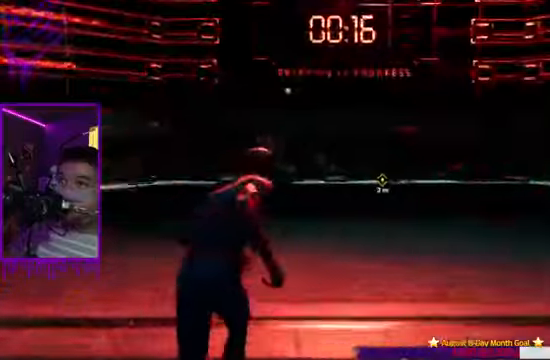
{"dt_ms": 501, "buttons": [], "left_stick": "up", "right_stick": "down-right", "events": [[67, "L2", "up"]]}
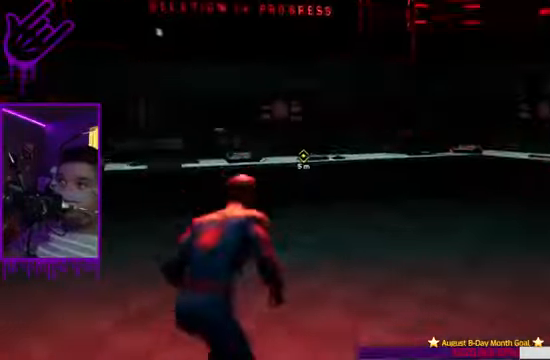
{"dt_ms": 500, "buttons": [], "left_stick": "up", "right_stick": "center", "events": [[33, "right_stick", "center"]]}
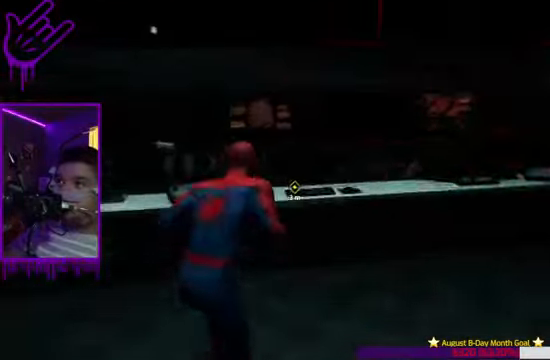
{"dt_ms": 501, "buttons": [], "left_stick": "center", "right_stick": "center", "events": [[234, "left_stick", "center"]]}
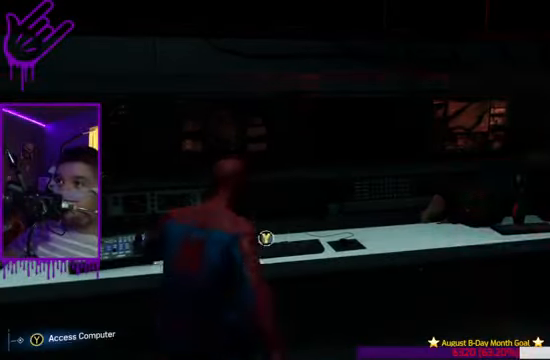
{"dt_ms": 500, "buttons": [], "left_stick": "center", "right_stick": "center", "events": []}
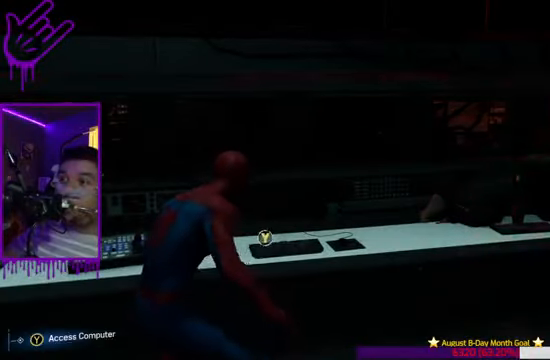
{"dt_ms": 501, "buttons": [], "left_stick": "center", "right_stick": "center", "events": [[101, "Y", "down"], [234, "Y", "up"]]}